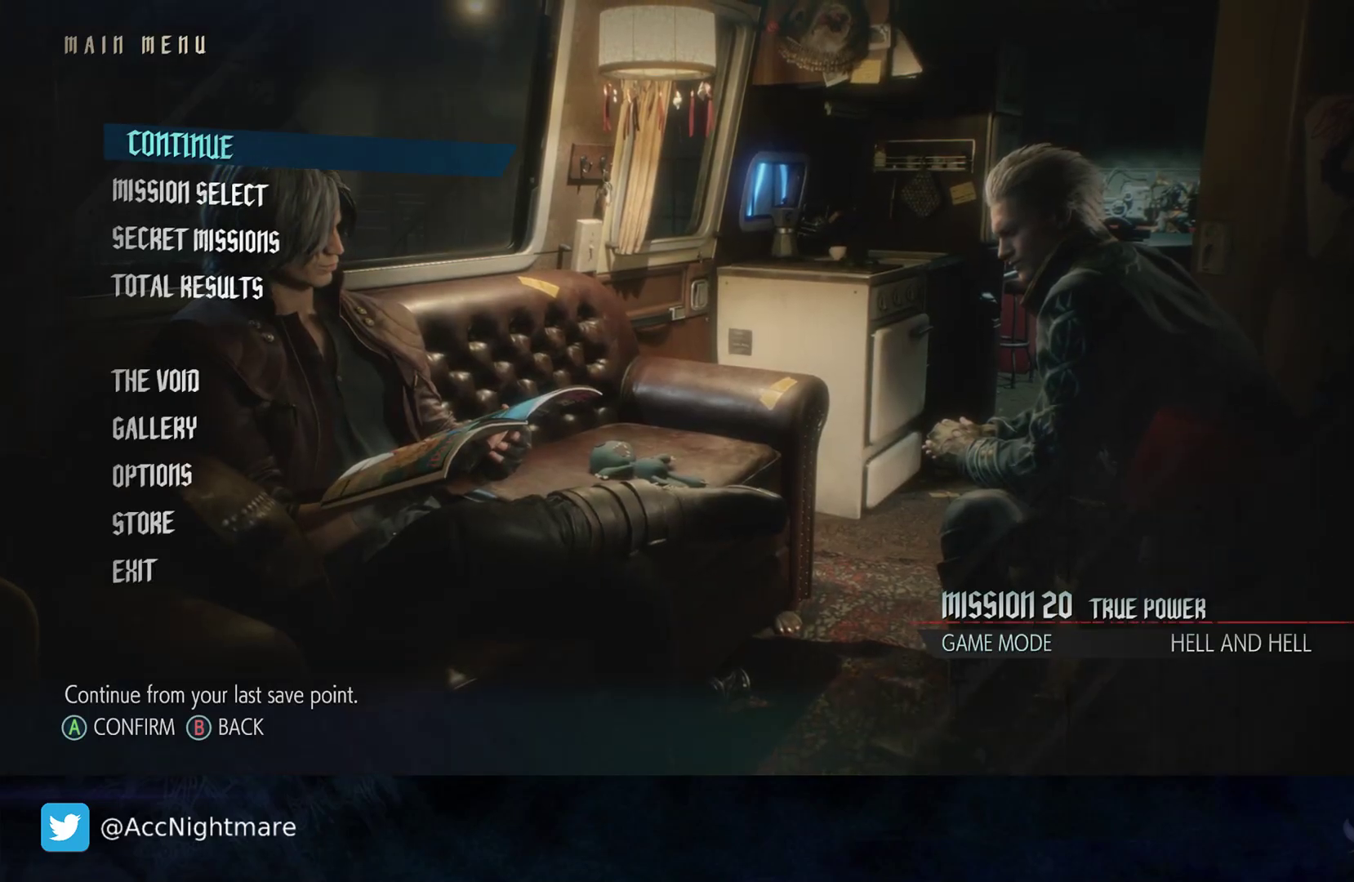
Gameplay with a controller (PlayStation layout); each line is a JSON object with the inputs held at the frame after it. "events" lists button and stick changes between this image and that frame as [ms after this image, input, new state], when the widget could be followed in between. Not read: R1.
{"buttons": [], "left_stick": "center", "right_stick": "center", "events": [[350, "DPAD_DOWN", "down"], [450, "DPAD_DOWN", "up"]]}
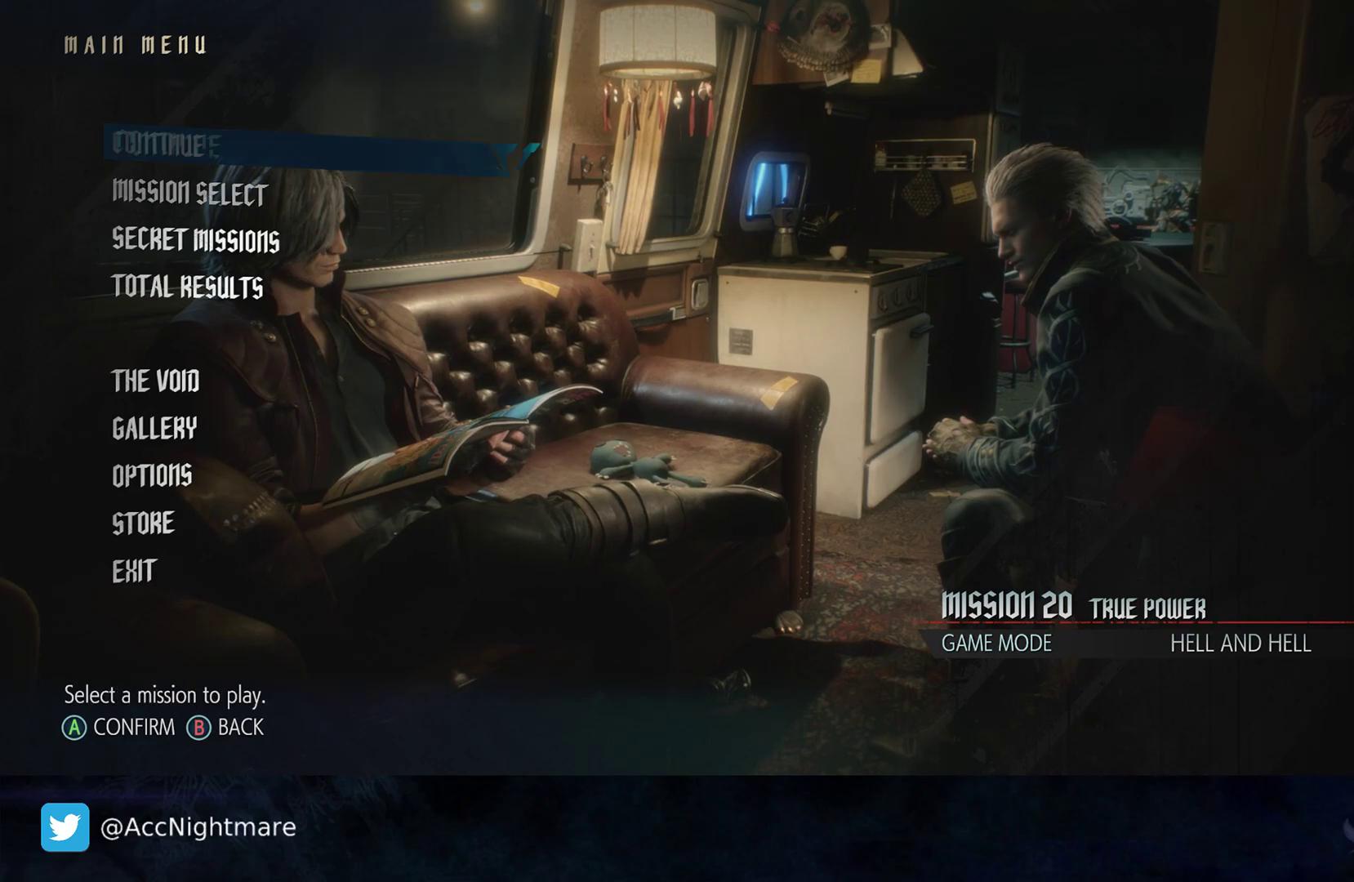
{"buttons": [], "left_stick": "center", "right_stick": "center", "events": [[417, "DPAD_DOWN", "down"], [483, "DPAD_DOWN", "up"]]}
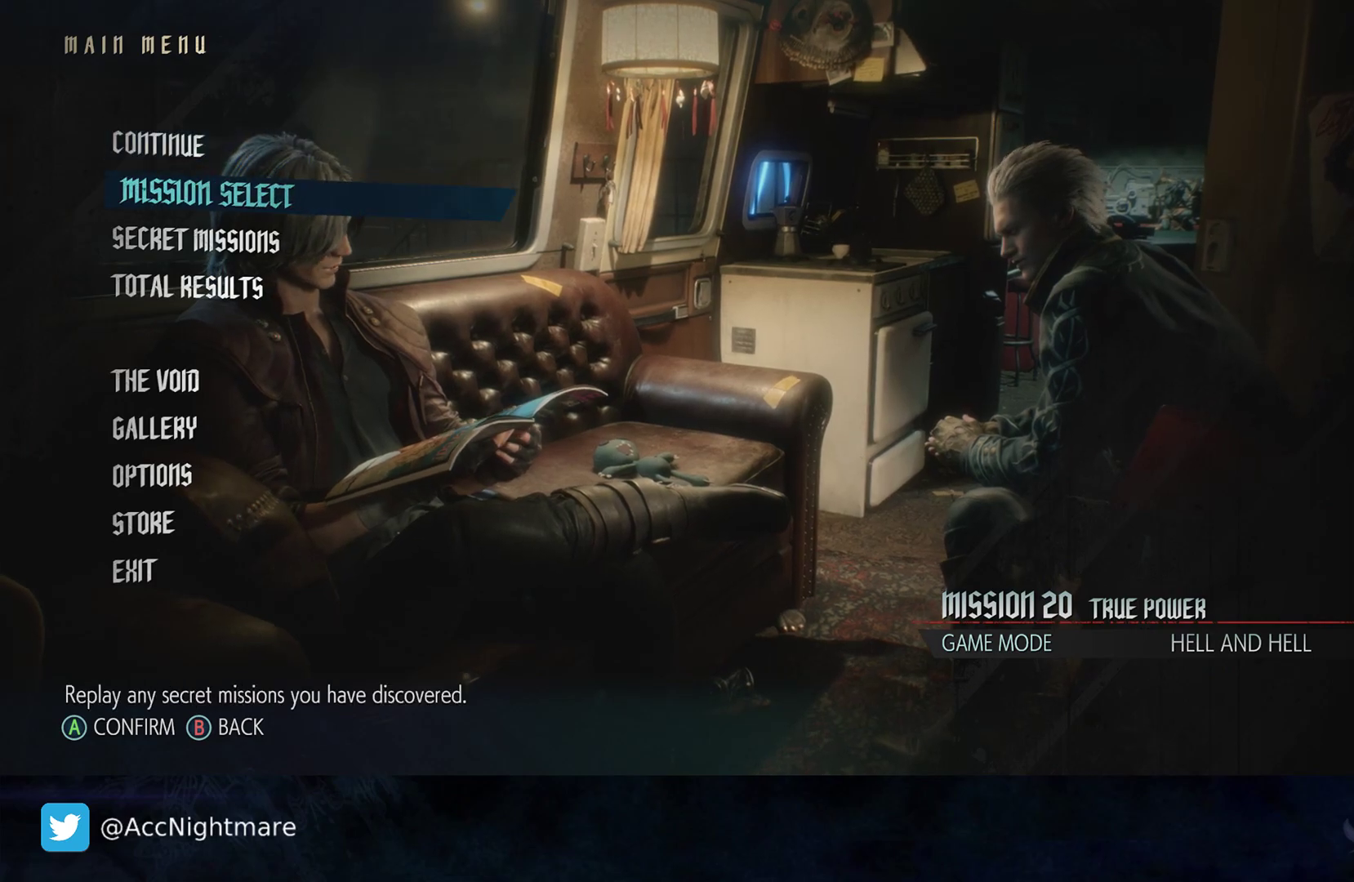
{"buttons": [], "left_stick": "center", "right_stick": "center", "events": [[367, "DPAD_DOWN", "down"], [467, "DPAD_DOWN", "up"]]}
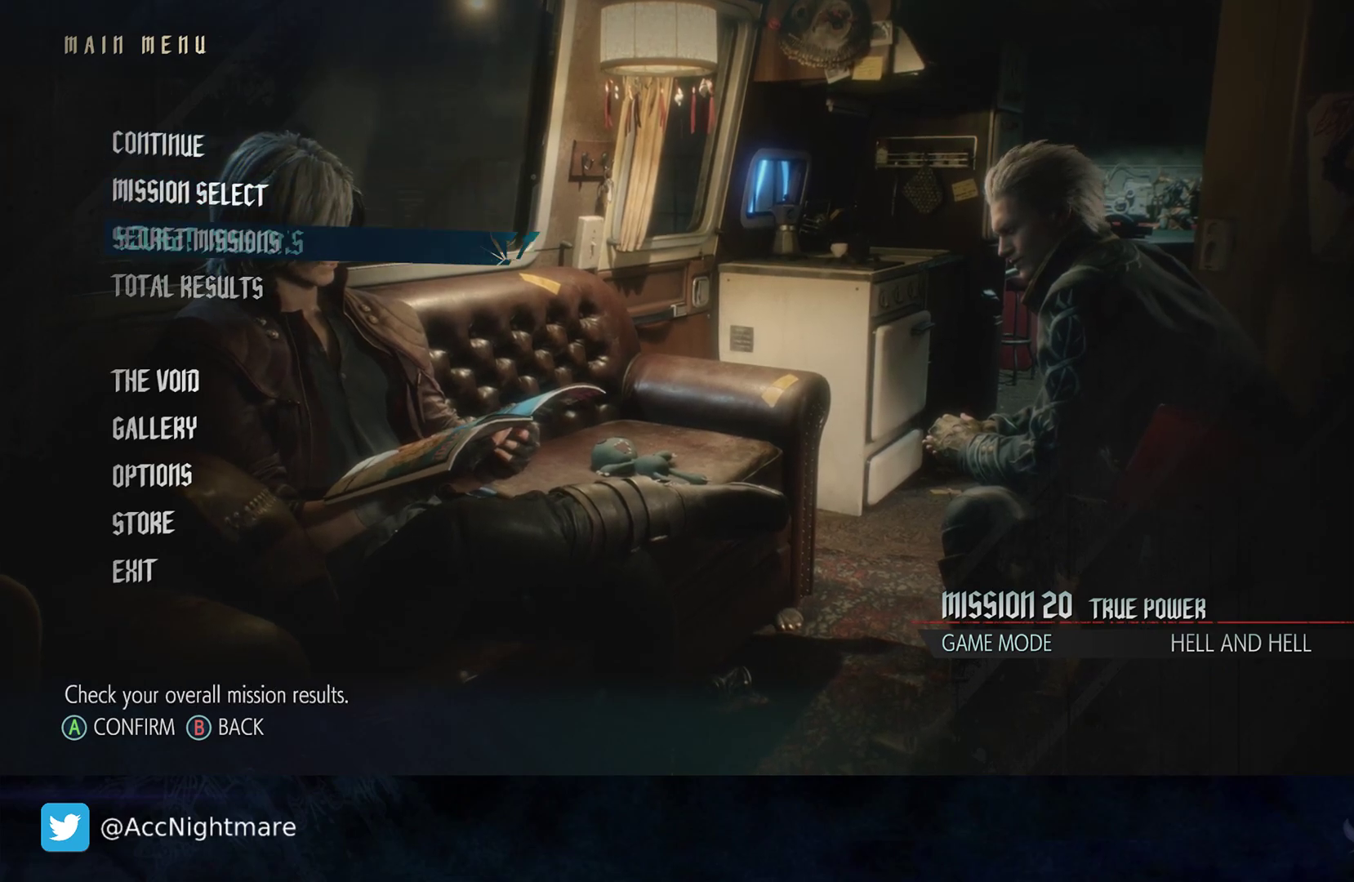
{"buttons": [], "left_stick": "center", "right_stick": "center", "events": [[233, "CROSS", "down"], [367, "CROSS", "up"]]}
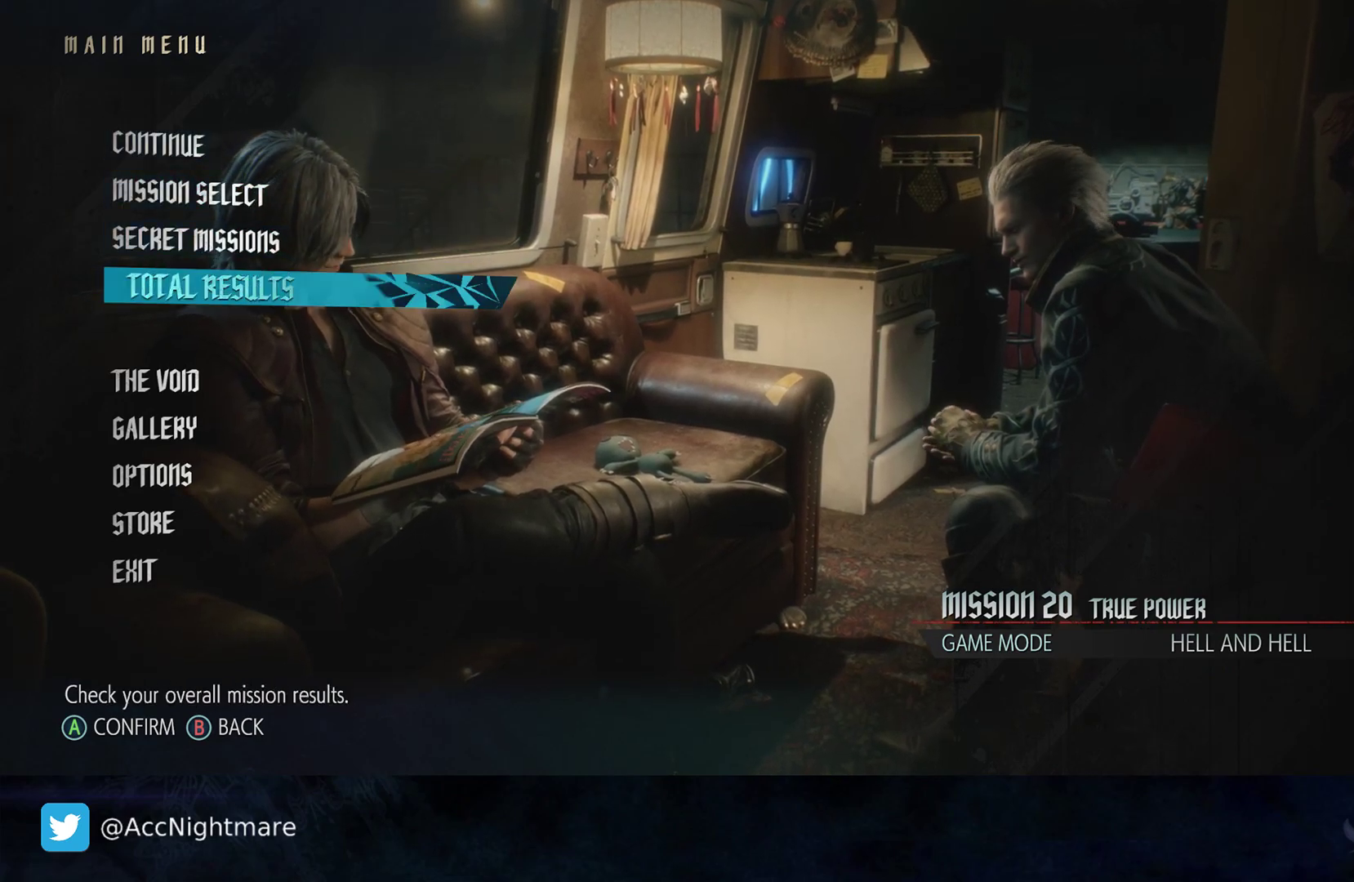
{"buttons": [], "left_stick": "center", "right_stick": "center", "events": []}
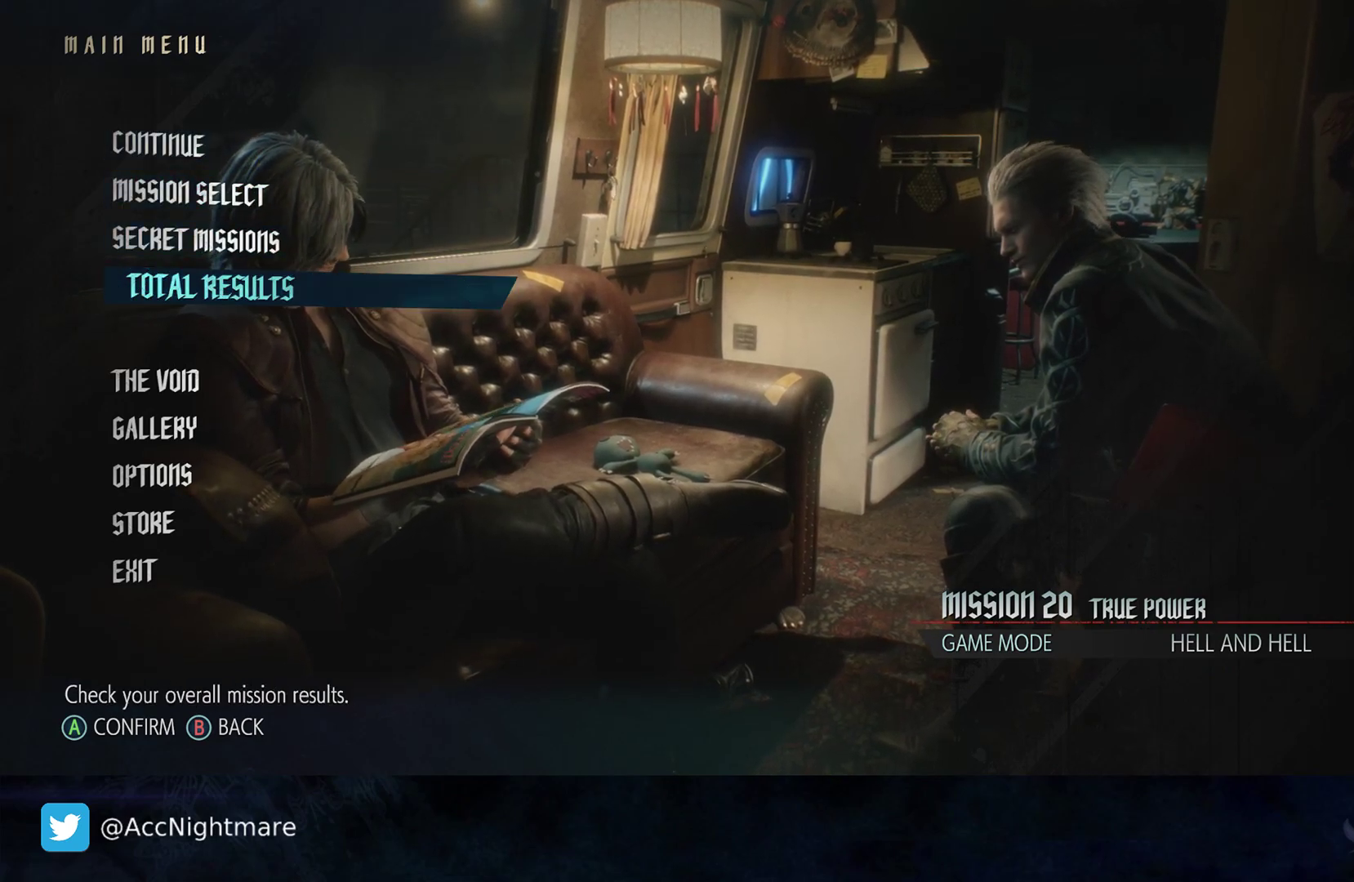
{"buttons": ["DPAD_RIGHT"], "left_stick": "center", "right_stick": "center", "events": [[217, "DPAD_RIGHT", "down"]]}
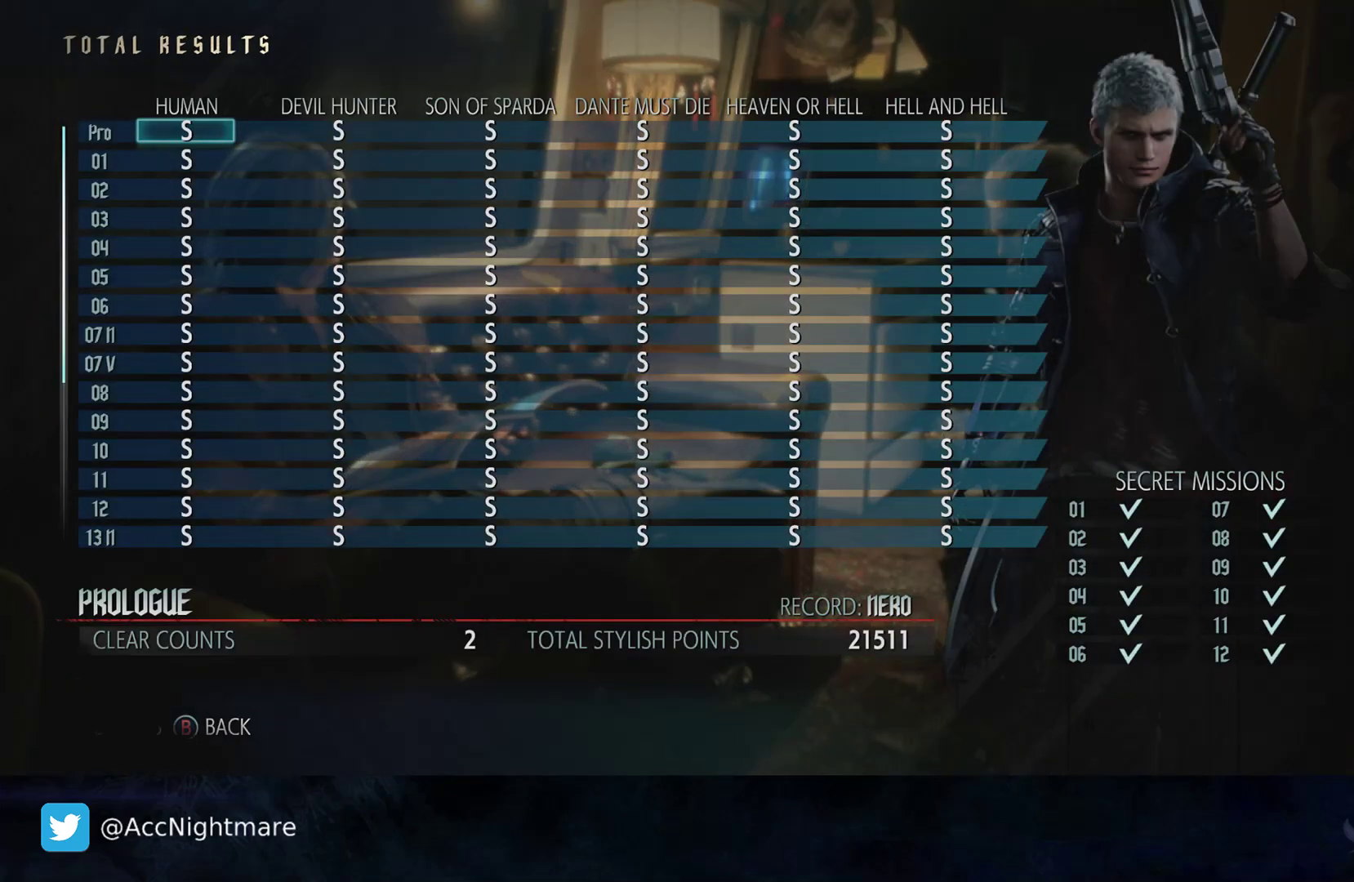
{"buttons": [], "left_stick": "center", "right_stick": "center", "events": [[500, "DPAD_RIGHT", "up"]]}
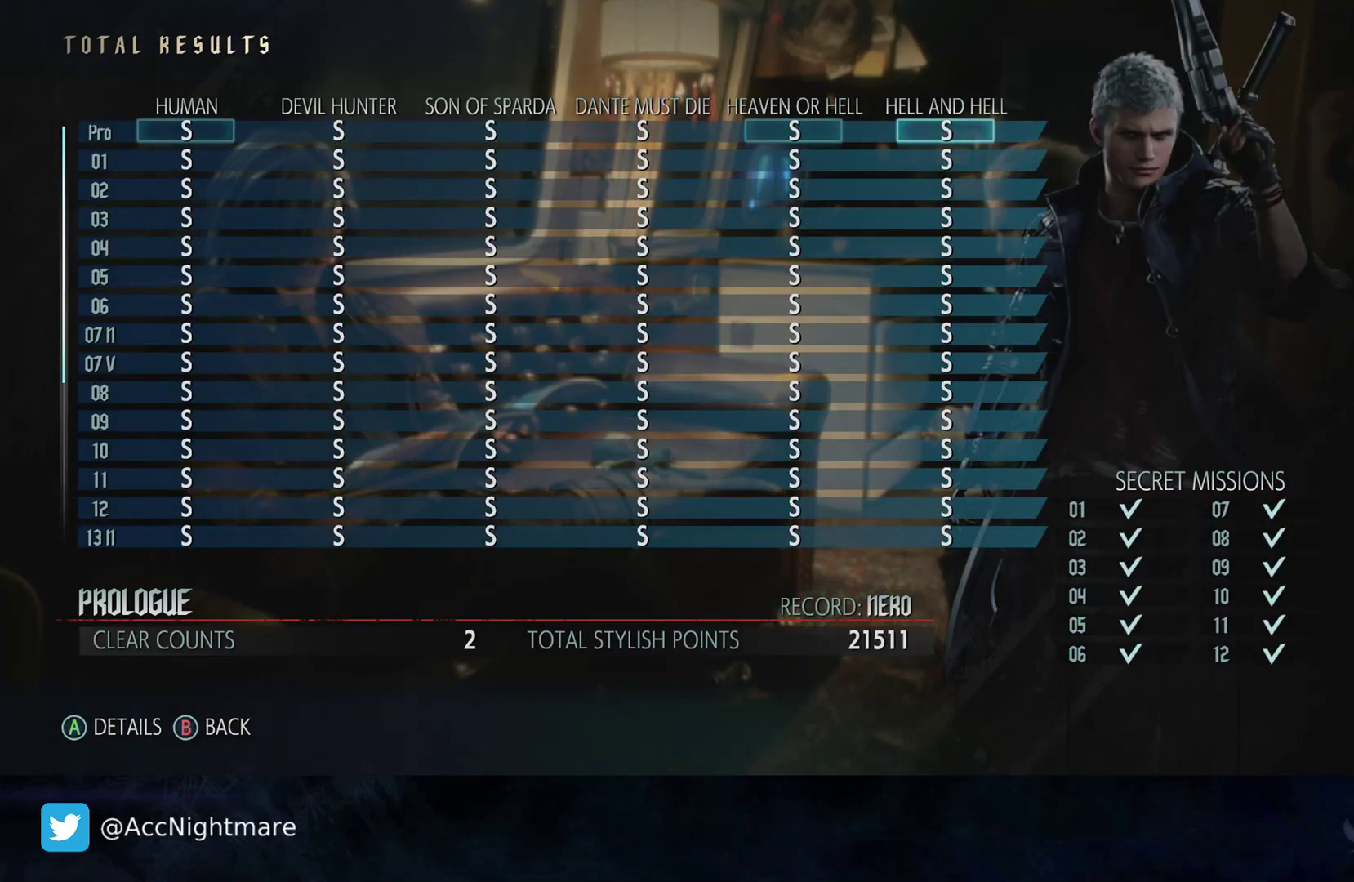
{"buttons": ["DPAD_LEFT"], "left_stick": "center", "right_stick": "center", "events": [[117, "DPAD_LEFT", "down"]]}
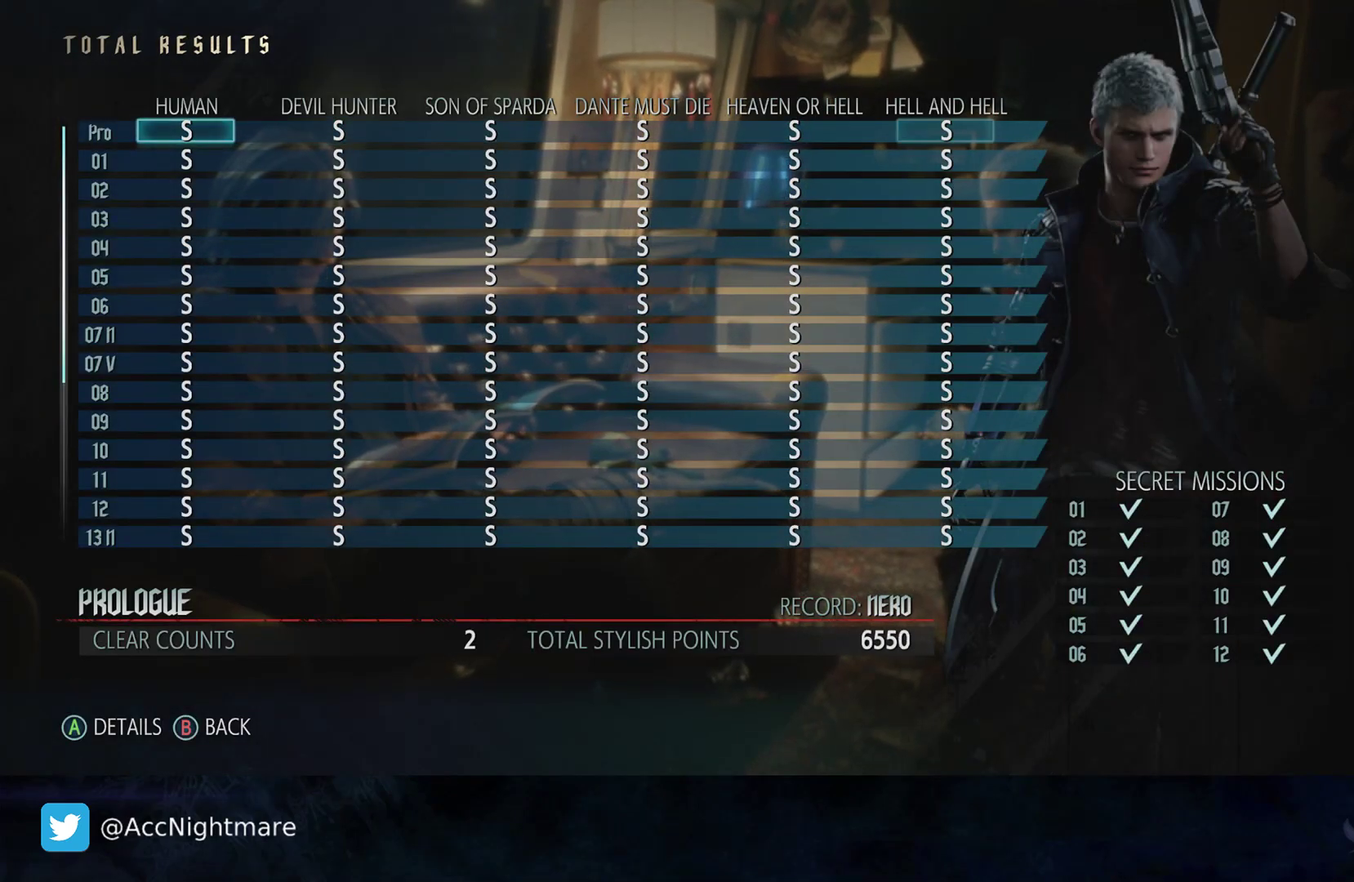
{"buttons": ["DPAD_RIGHT"], "left_stick": "center", "right_stick": "center", "events": [[167, "DPAD_LEFT", "up"], [467, "DPAD_RIGHT", "down"]]}
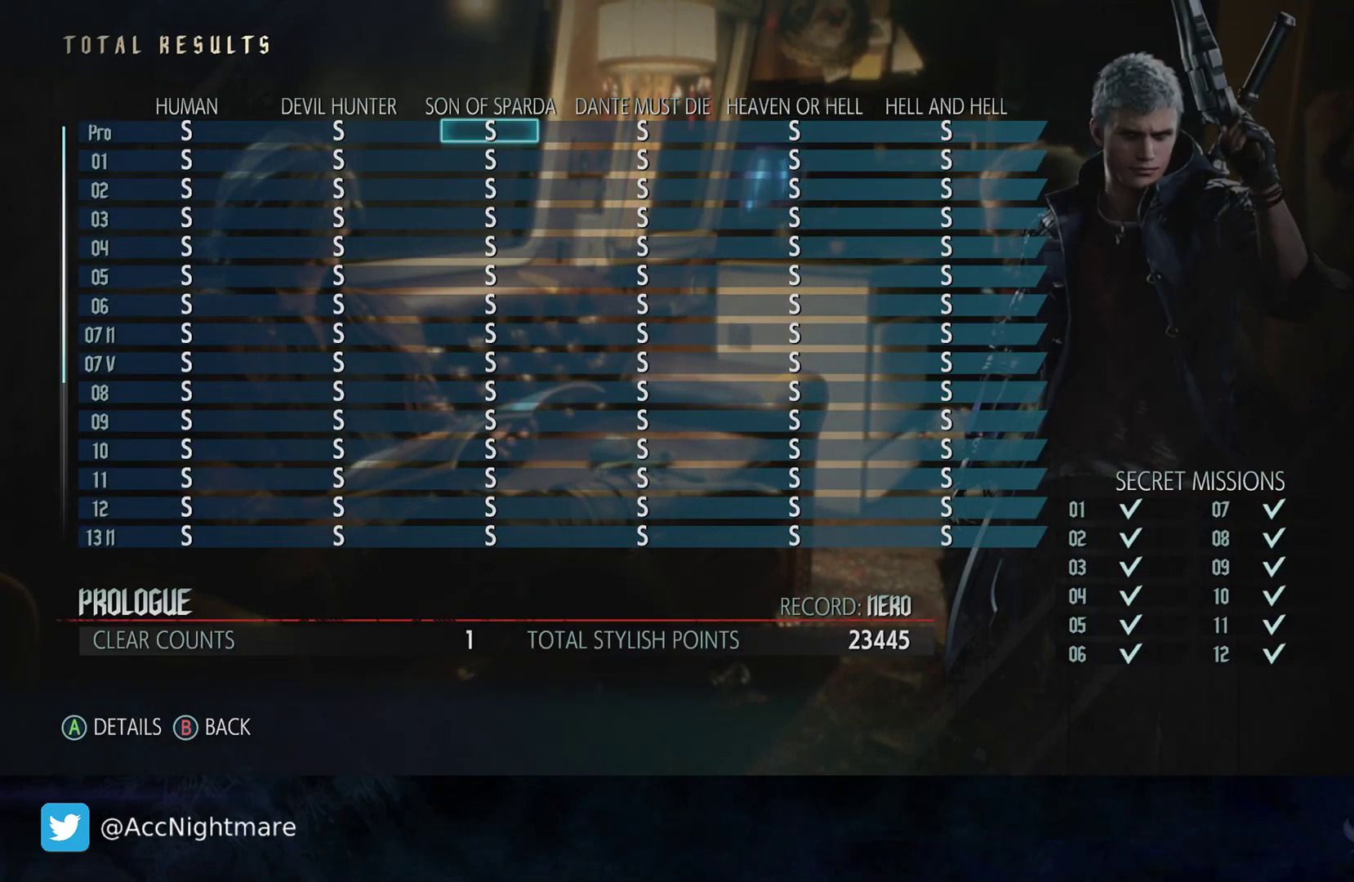
{"buttons": [], "left_stick": "center", "right_stick": "center", "events": [[83, "DPAD_RIGHT", "up"], [233, "DPAD_UP", "down"], [367, "DPAD_UP", "up"]]}
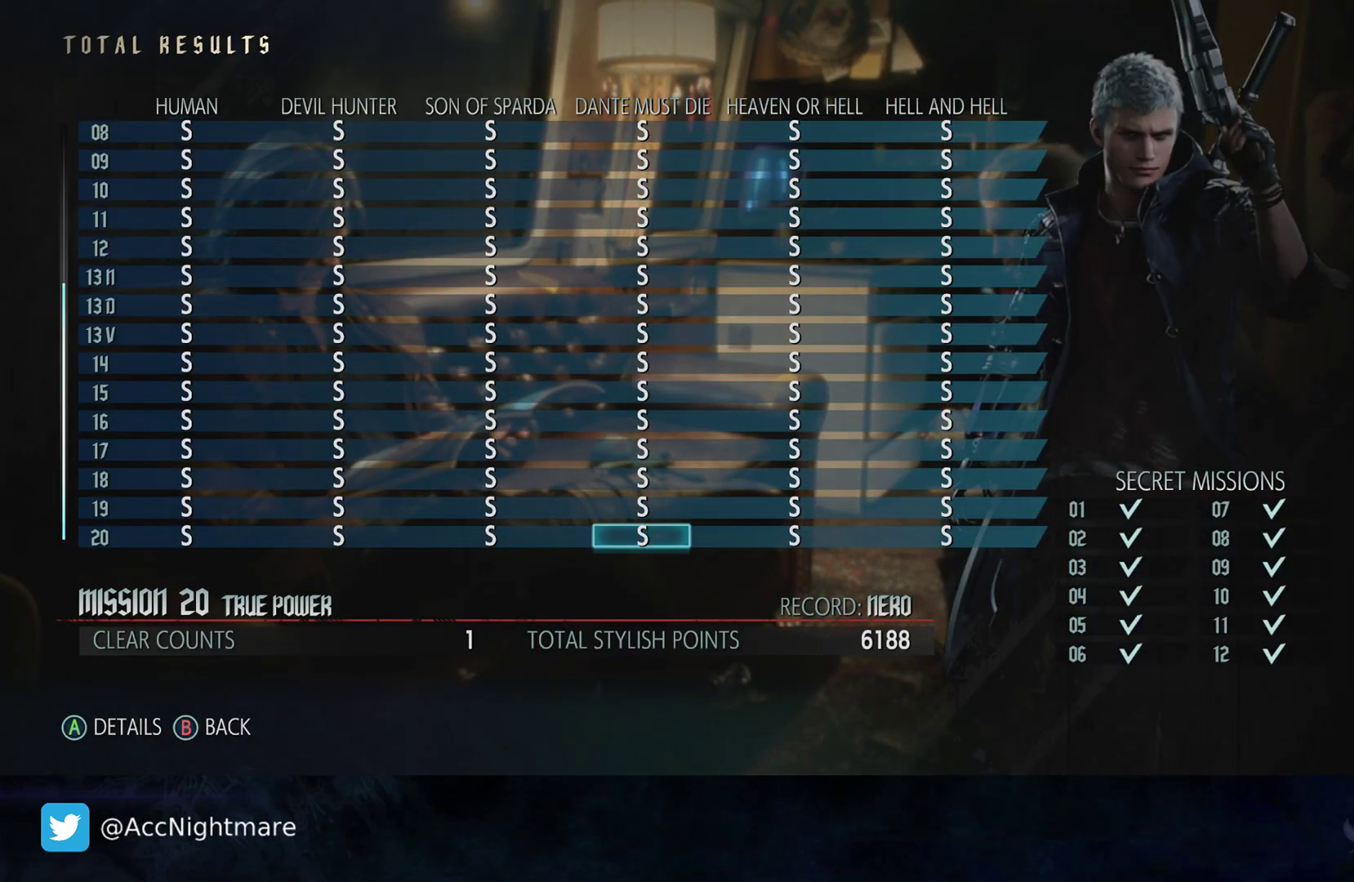
{"buttons": [], "left_stick": "center", "right_stick": "center", "events": []}
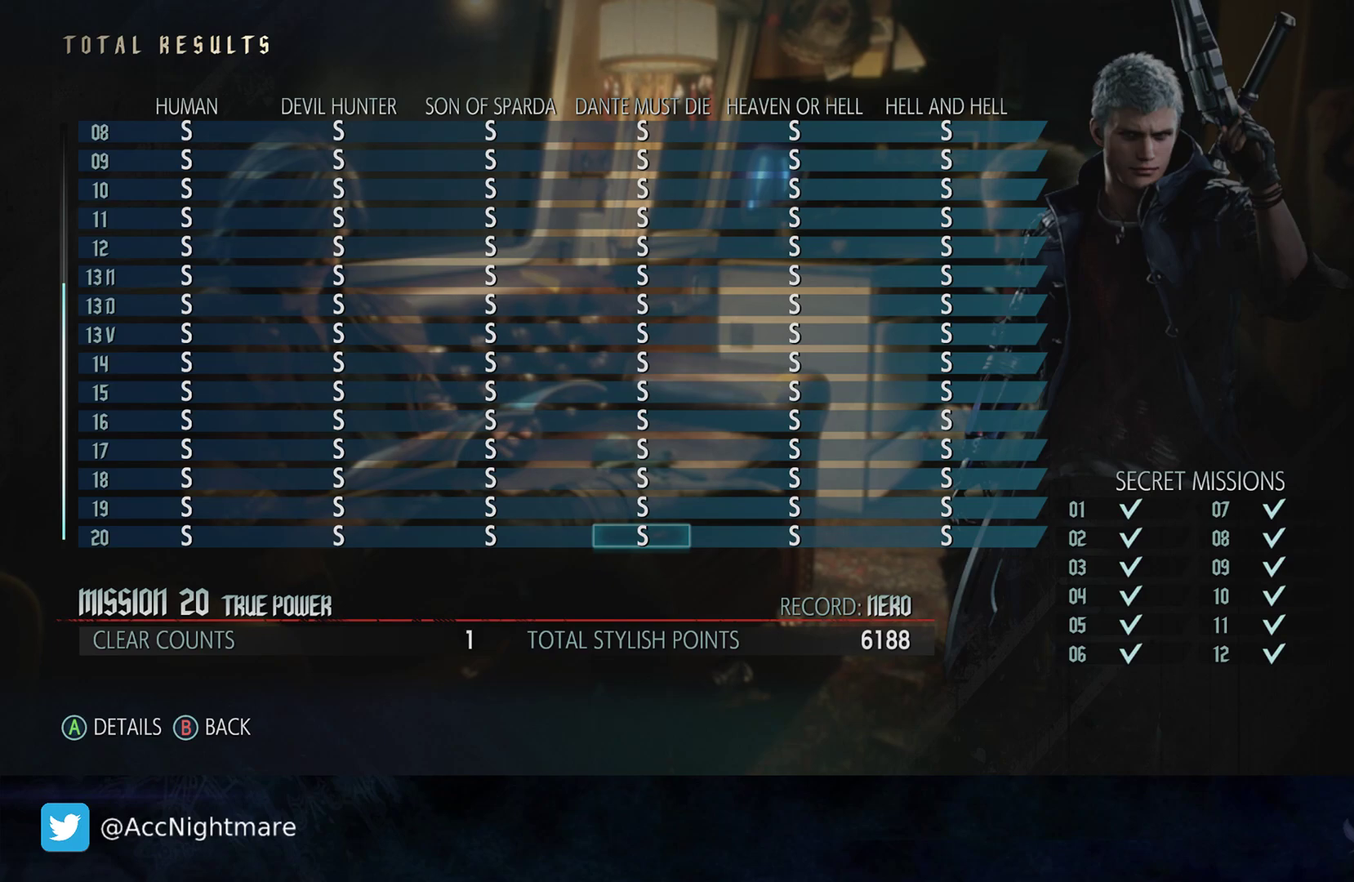
{"buttons": ["DPAD_RIGHT"], "left_stick": "center", "right_stick": "center", "events": [[283, "DPAD_RIGHT", "down"], [317, "DPAD_RIGHT", "up"], [433, "DPAD_RIGHT", "down"]]}
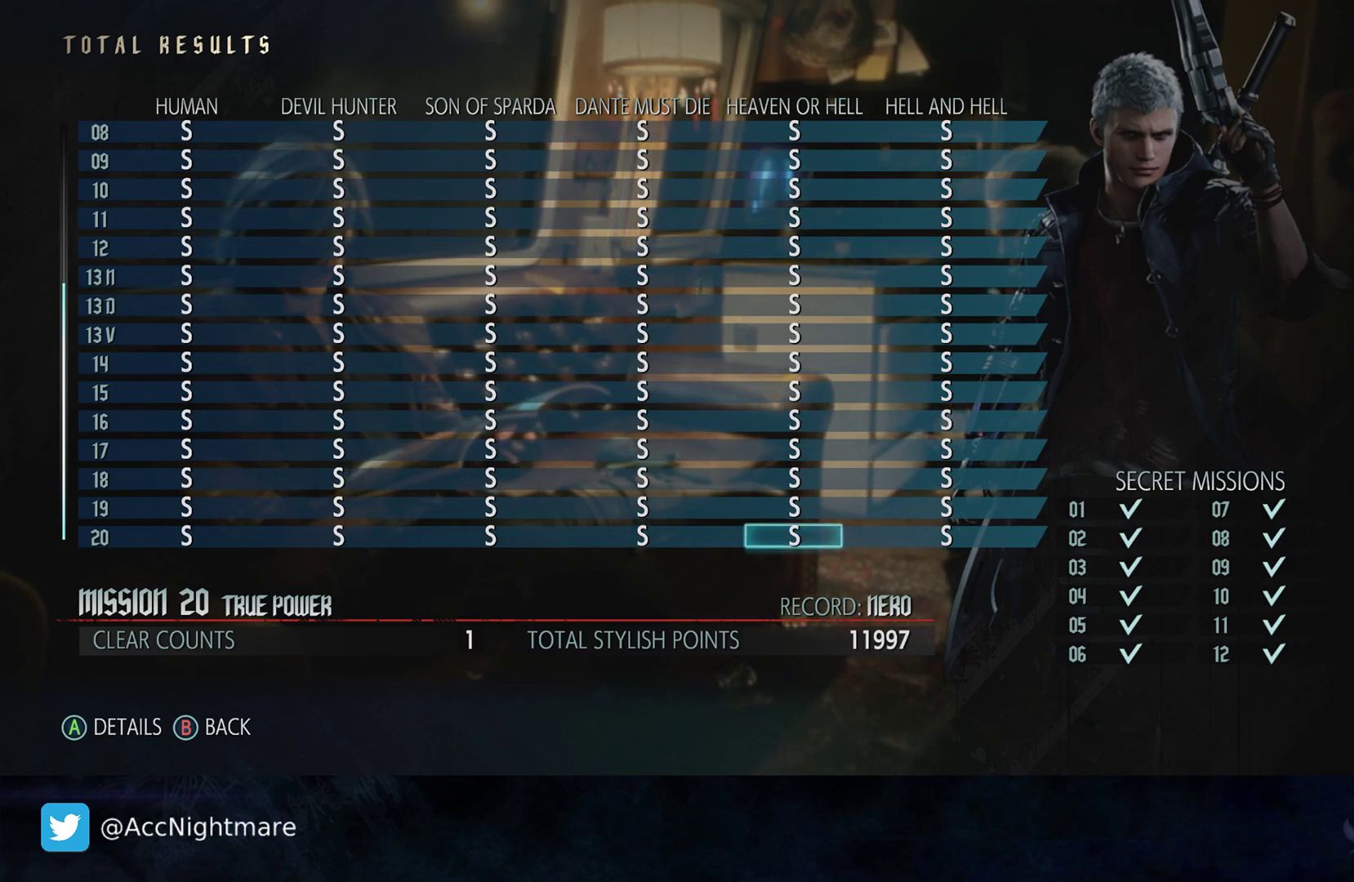
{"buttons": [], "left_stick": "center", "right_stick": "center", "events": [[17, "DPAD_RIGHT", "up"], [100, "DPAD_RIGHT", "down"], [183, "DPAD_RIGHT", "up"], [350, "DPAD_LEFT", "down"], [433, "DPAD_LEFT", "up"]]}
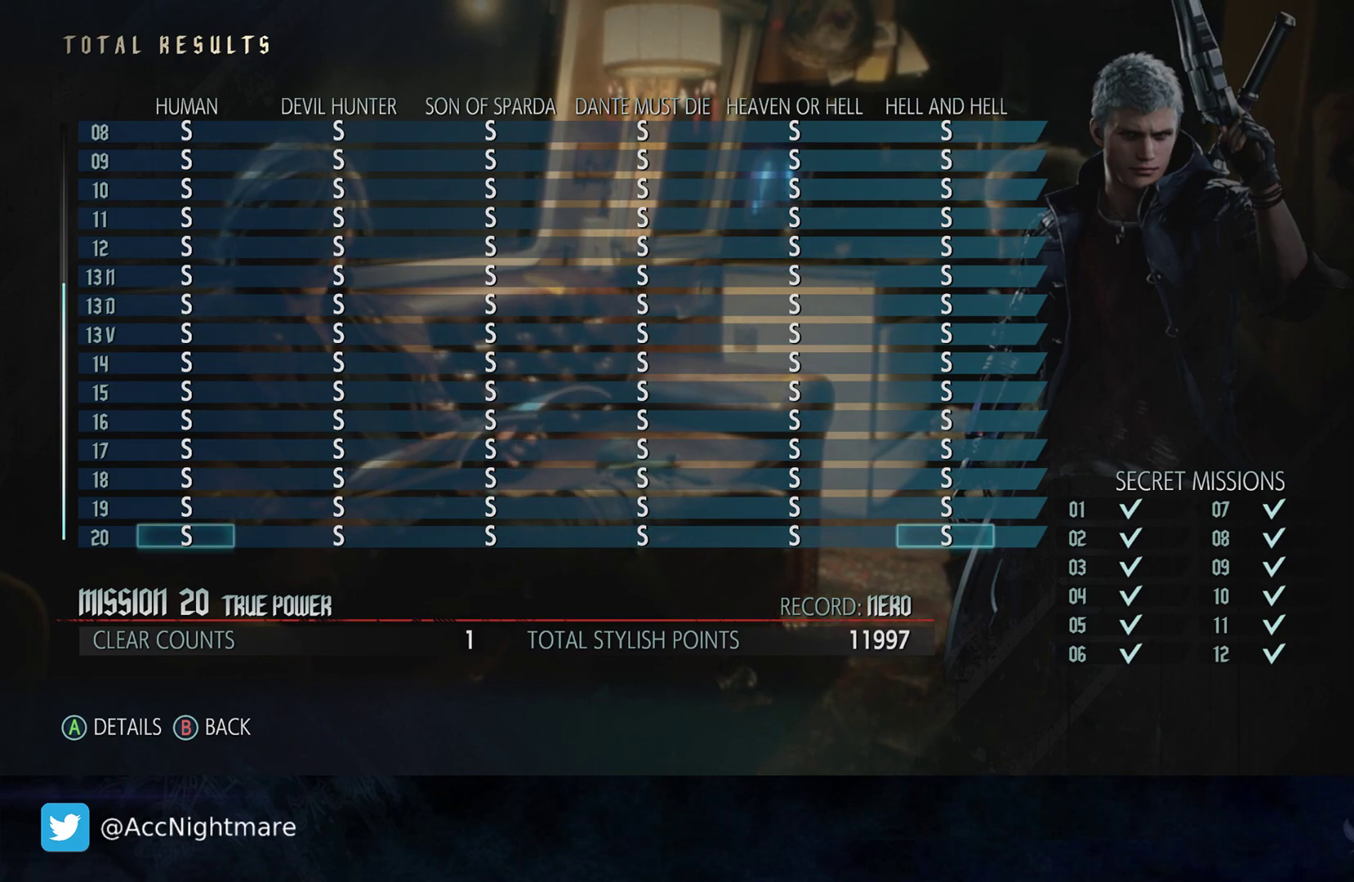
{"buttons": [], "left_stick": "center", "right_stick": "center", "events": [[33, "DPAD_LEFT", "down"], [100, "DPAD_LEFT", "up"], [250, "DPAD_DOWN", "down"], [383, "DPAD_DOWN", "up"]]}
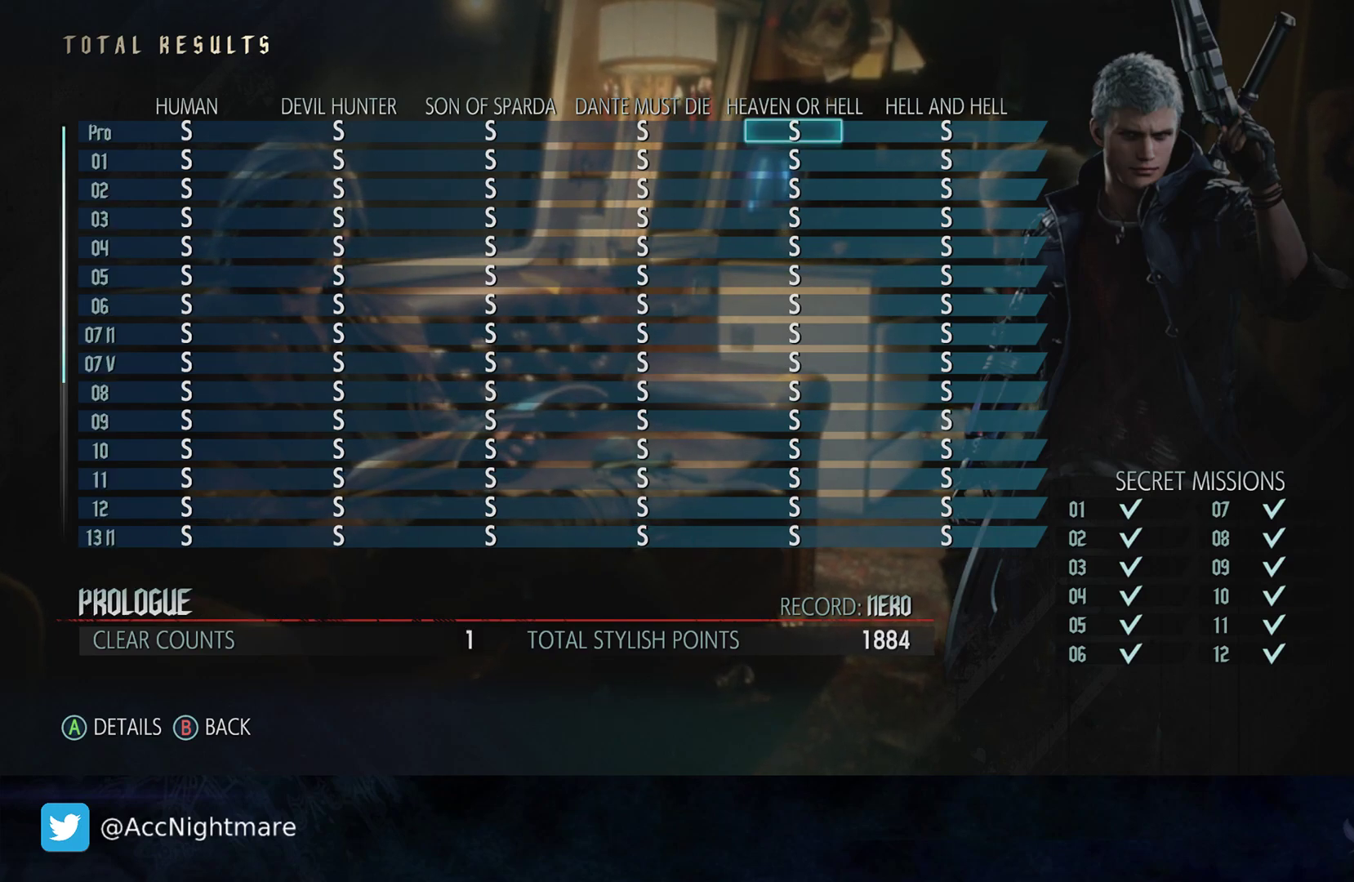
{"buttons": [], "left_stick": "center", "right_stick": "center", "events": []}
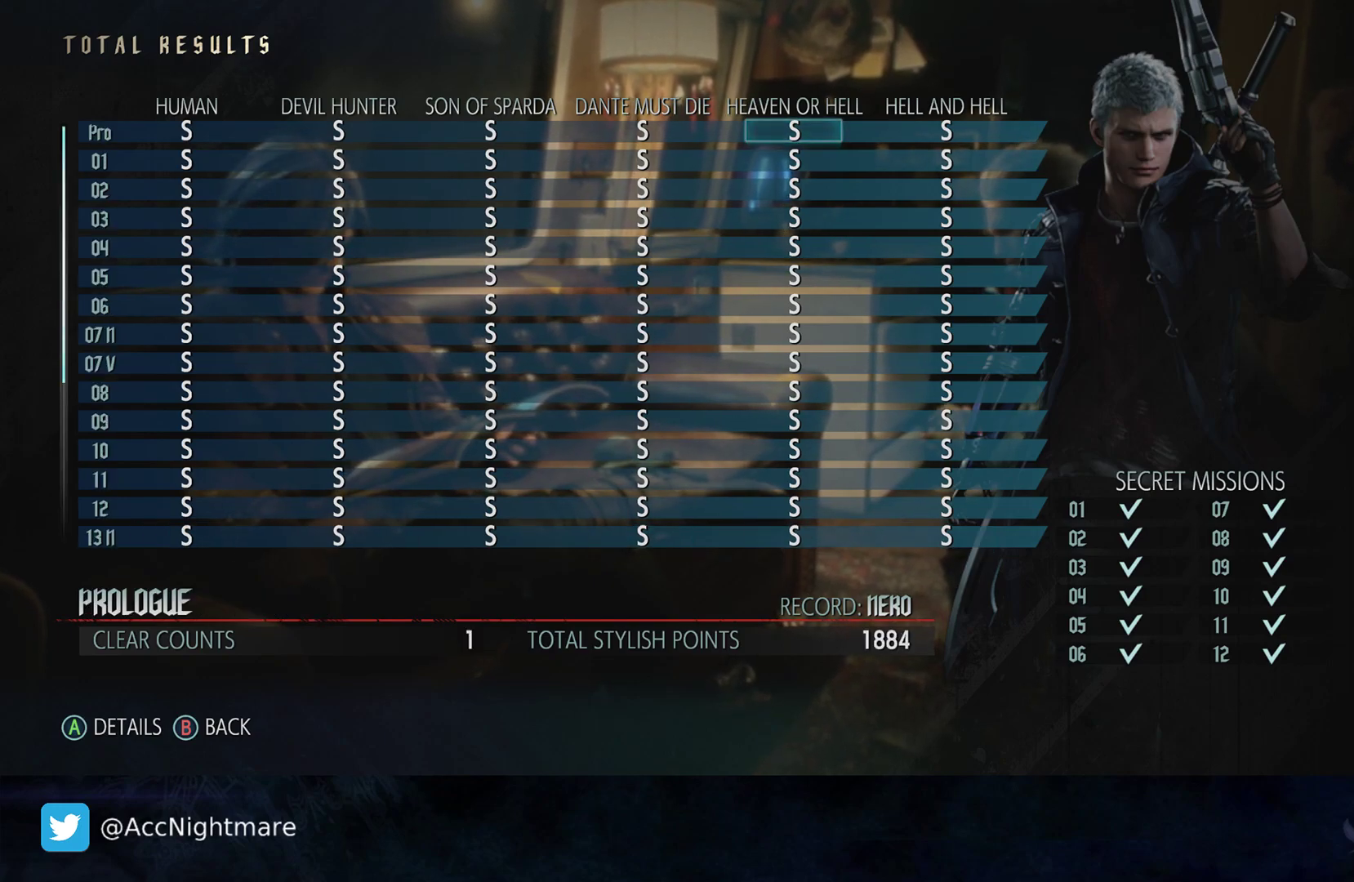
{"buttons": [], "left_stick": "center", "right_stick": "center", "events": [[133, "DPAD_RIGHT", "down"], [200, "DPAD_RIGHT", "up"], [300, "DPAD_RIGHT", "down"], [383, "DPAD_RIGHT", "up"]]}
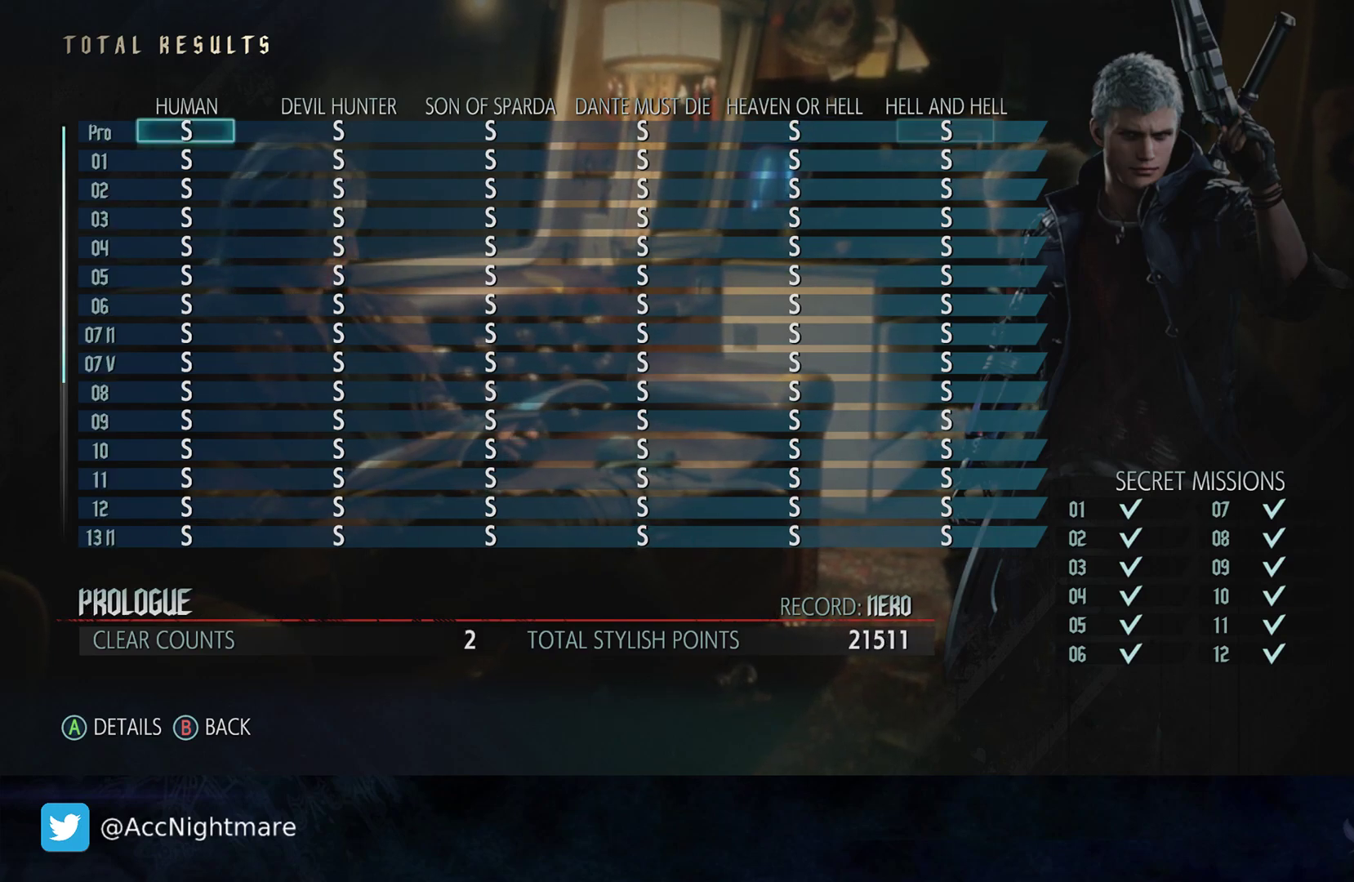
{"buttons": ["DPAD_UP"], "left_stick": "center", "right_stick": "center", "events": [[50, "DPAD_LEFT", "down"], [150, "DPAD_LEFT", "up"], [233, "DPAD_LEFT", "down"], [333, "DPAD_LEFT", "up"], [483, "DPAD_UP", "down"]]}
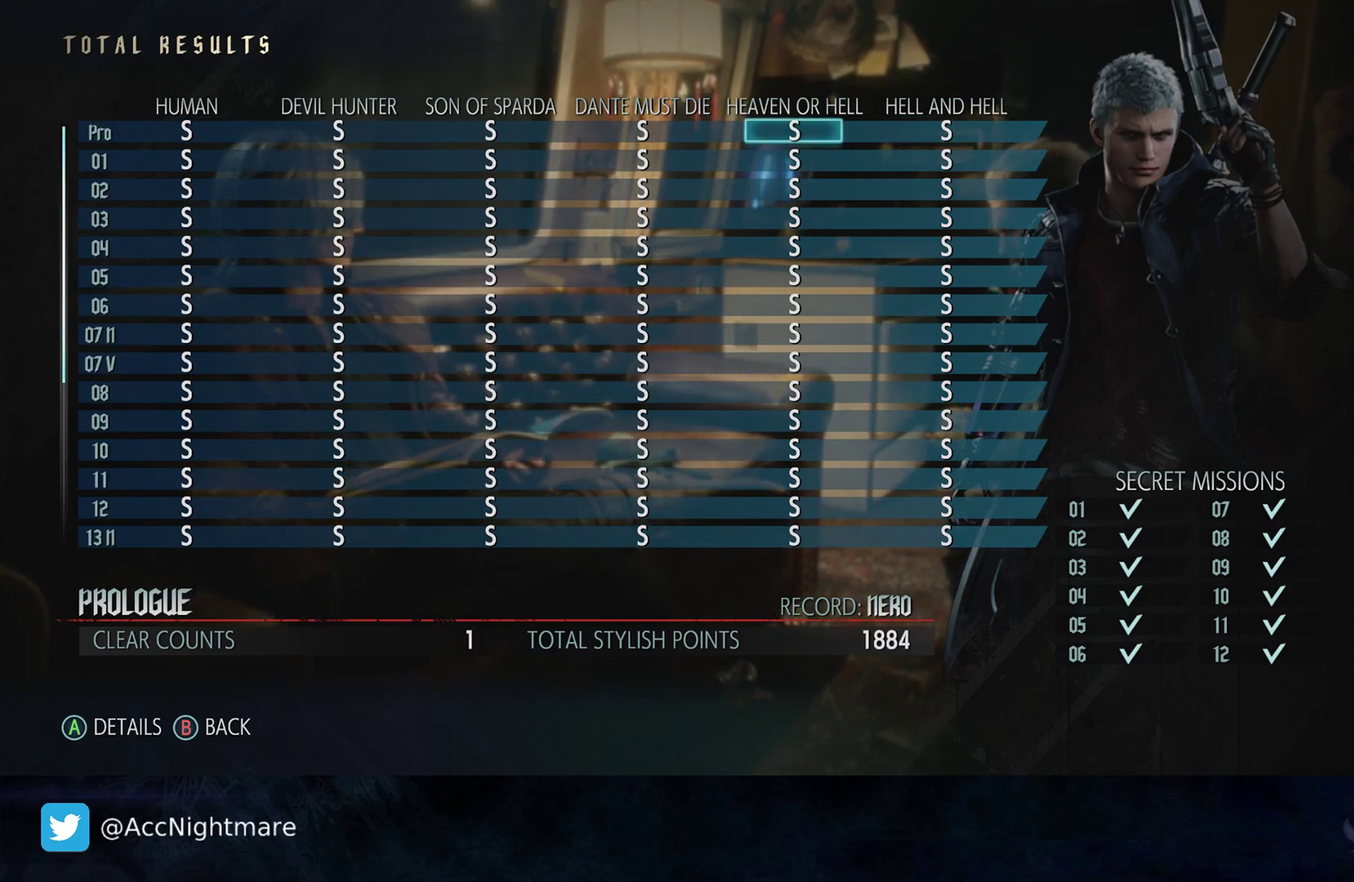
{"buttons": ["DPAD_DOWN"], "left_stick": "center", "right_stick": "center", "events": [[100, "DPAD_UP", "up"], [483, "DPAD_DOWN", "down"]]}
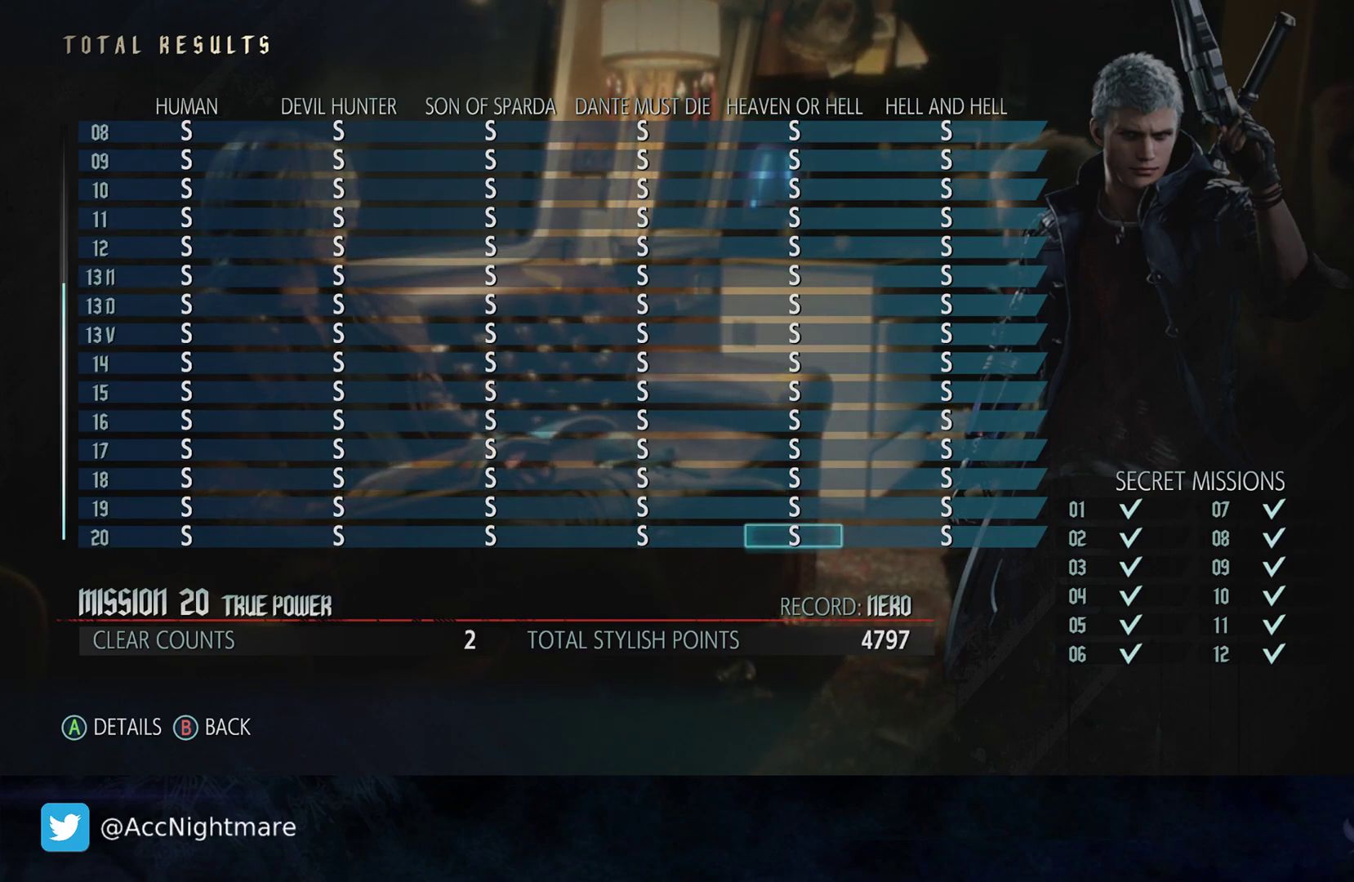
{"buttons": [], "left_stick": "center", "right_stick": "center", "events": [[100, "DPAD_DOWN", "up"], [283, "DPAD_UP", "down"], [367, "DPAD_UP", "up"]]}
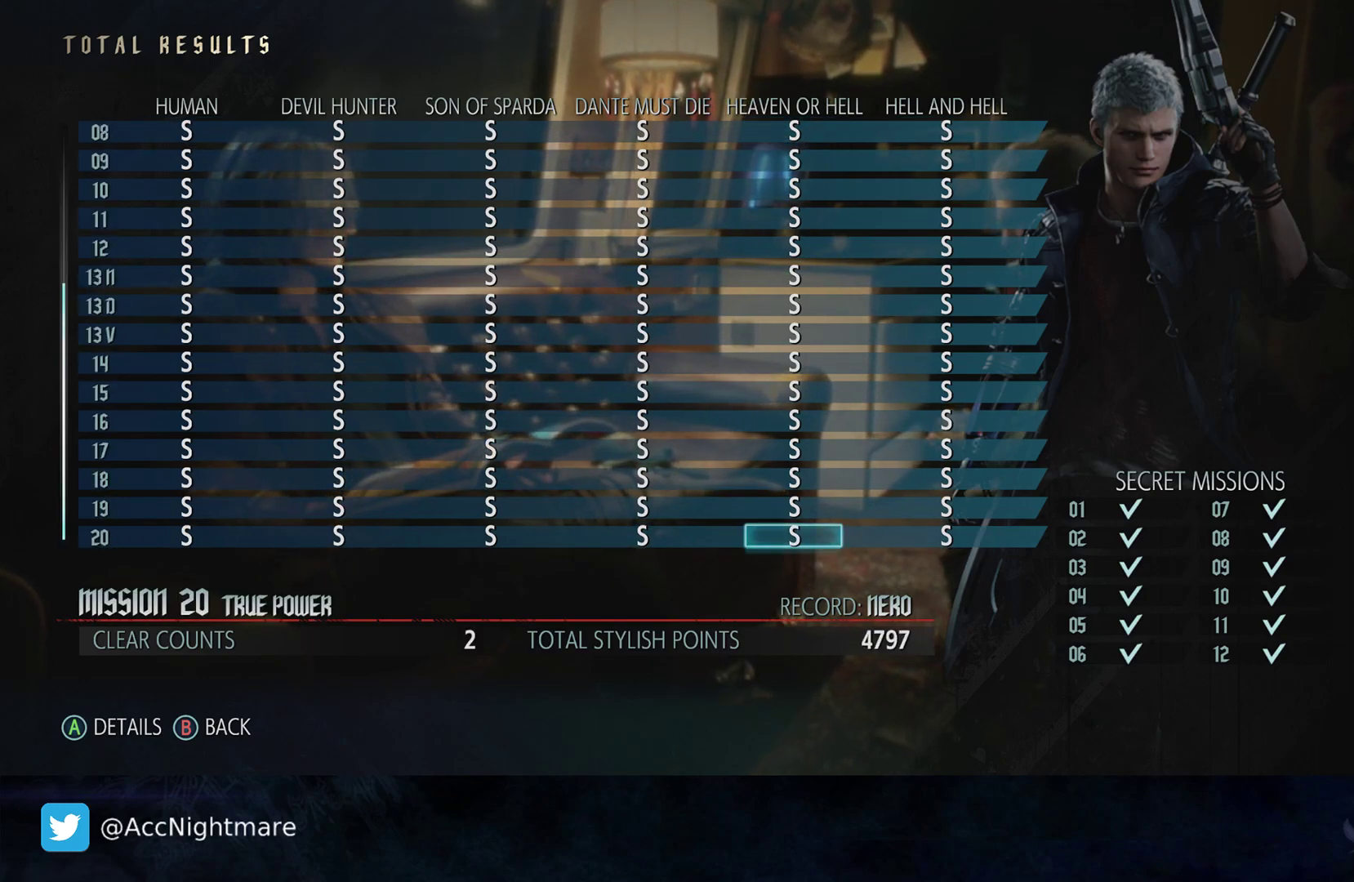
{"buttons": ["DPAD_DOWN"], "left_stick": "center", "right_stick": "center", "events": [[33, "DPAD_DOWN", "down"], [117, "DPAD_DOWN", "up"], [250, "DPAD_UP", "down"], [350, "DPAD_UP", "up"], [483, "DPAD_DOWN", "down"]]}
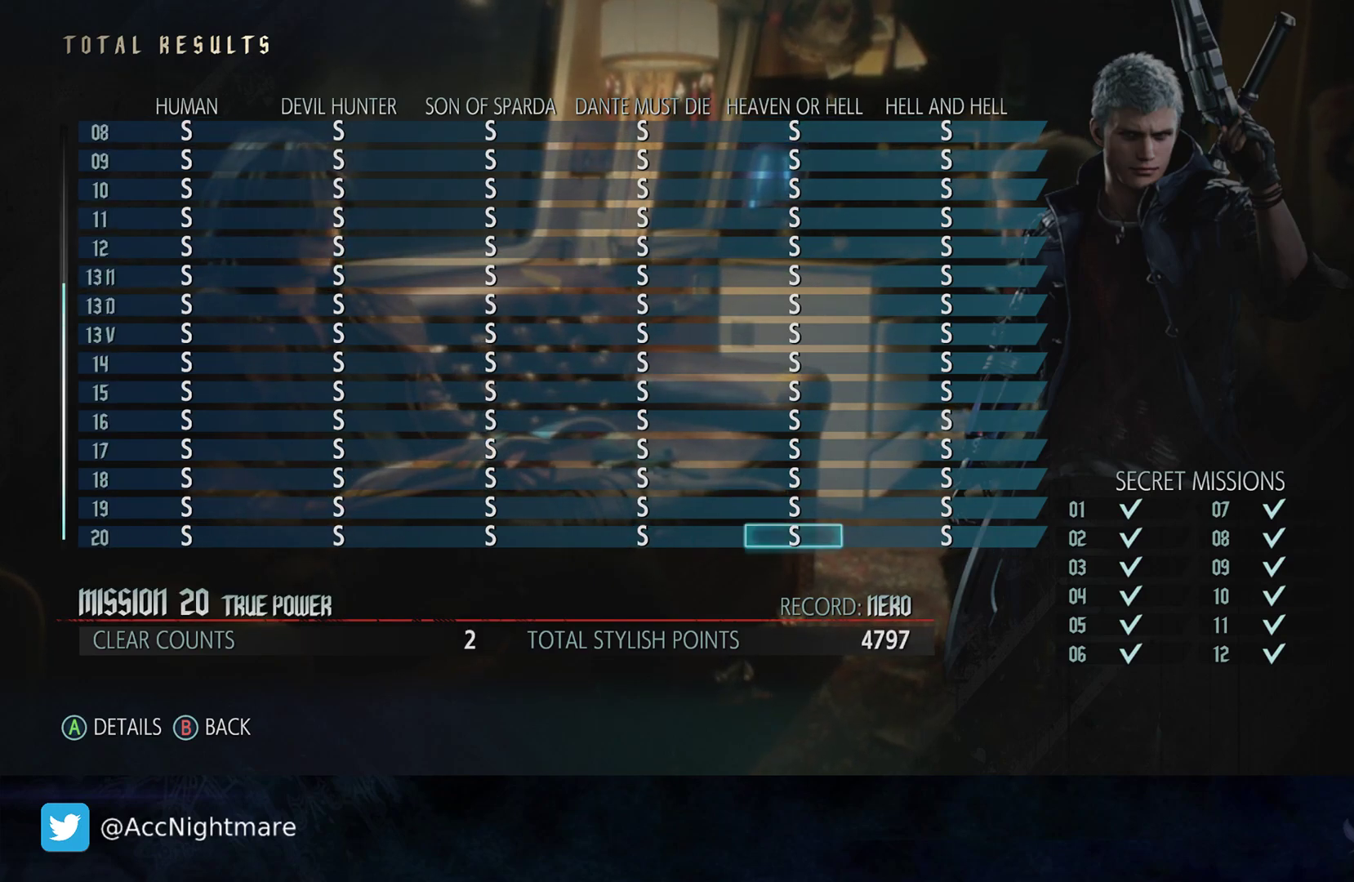
{"buttons": [], "left_stick": "center", "right_stick": "center", "events": [[83, "DPAD_DOWN", "up"], [250, "DPAD_UP", "down"], [367, "DPAD_UP", "up"]]}
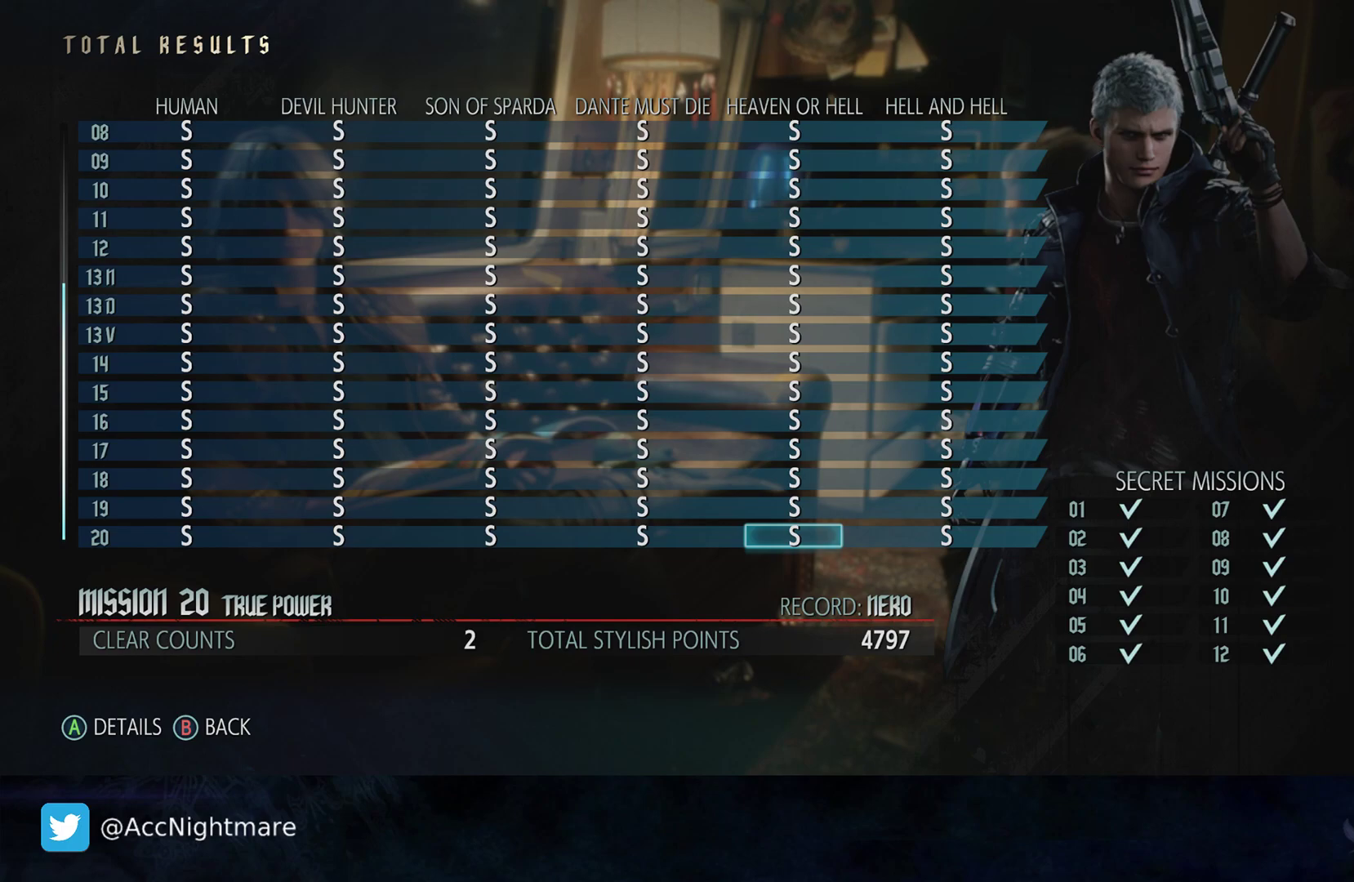
{"buttons": [], "left_stick": "center", "right_stick": "center", "events": [[83, "DPAD_DOWN", "down"], [217, "DPAD_DOWN", "up"], [400, "DPAD_RIGHT", "down"], [500, "DPAD_RIGHT", "up"]]}
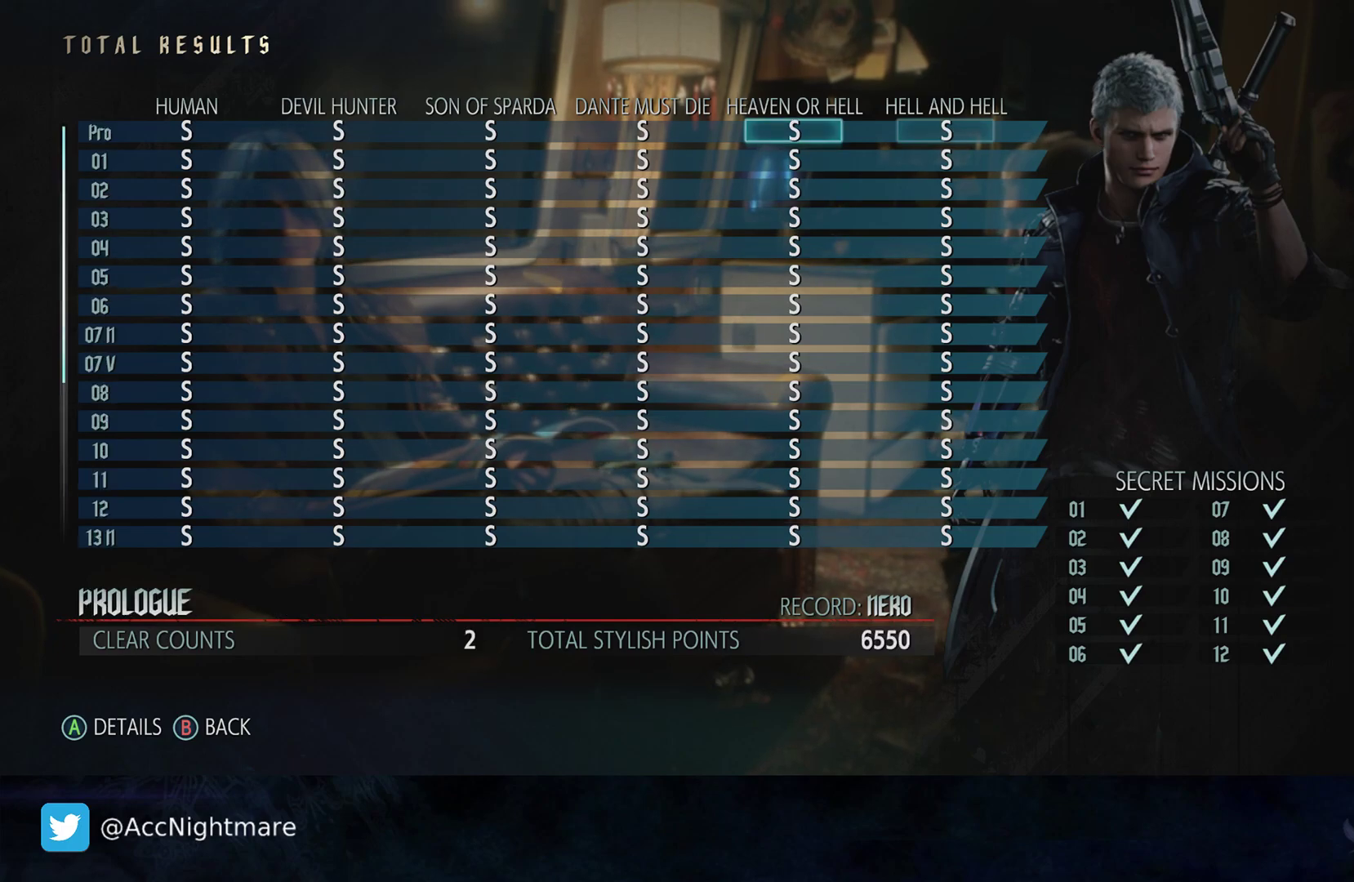
{"buttons": ["DPAD_RIGHT"], "left_stick": "center", "right_stick": "center", "events": [[150, "DPAD_LEFT", "down"], [267, "DPAD_LEFT", "up"], [467, "DPAD_RIGHT", "down"]]}
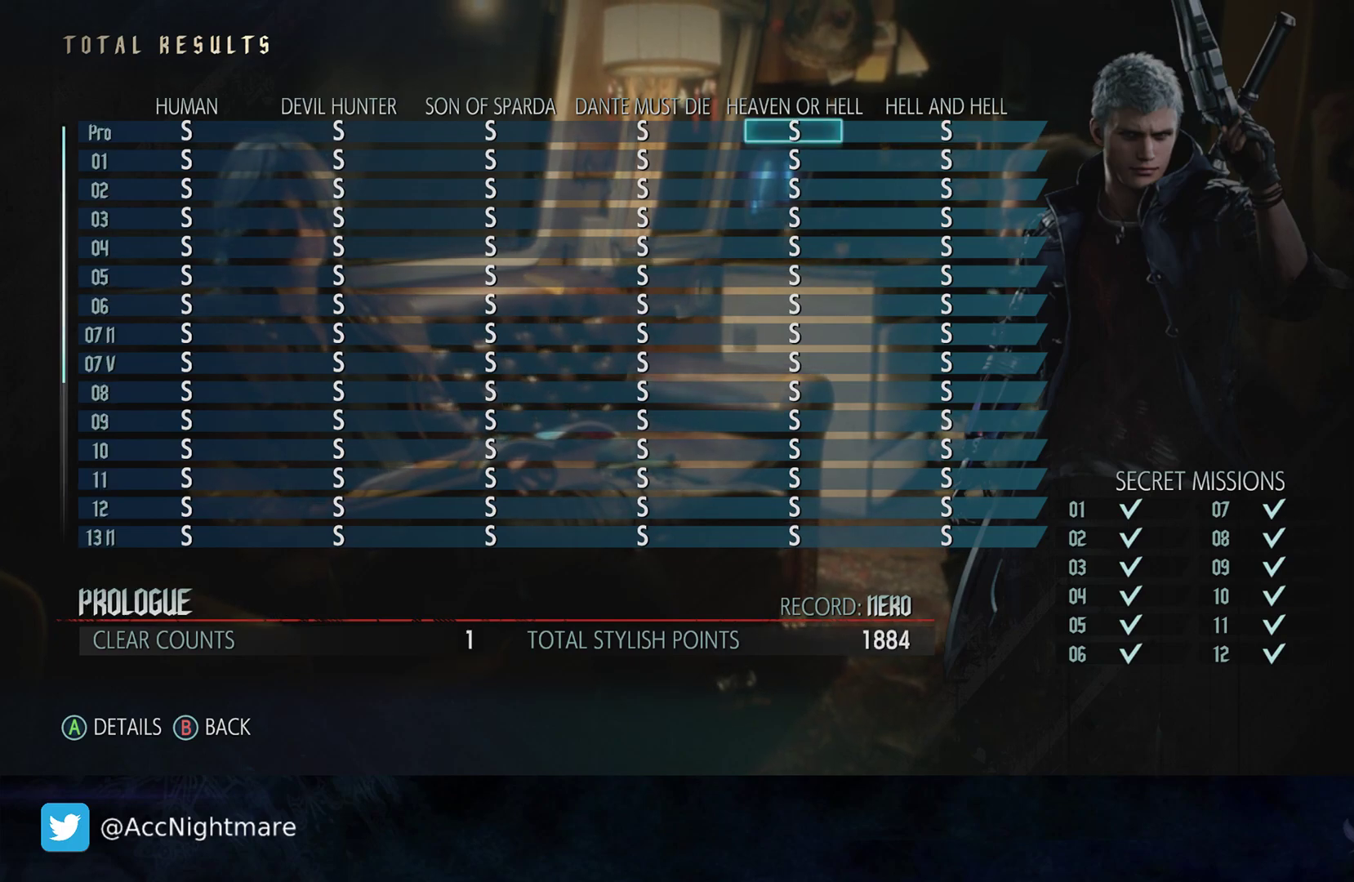
{"buttons": ["DPAD_LEFT"], "left_stick": "center", "right_stick": "center", "events": [[50, "DPAD_RIGHT", "up"], [183, "DPAD_LEFT", "down"], [317, "DPAD_LEFT", "up"], [400, "DPAD_LEFT", "down"]]}
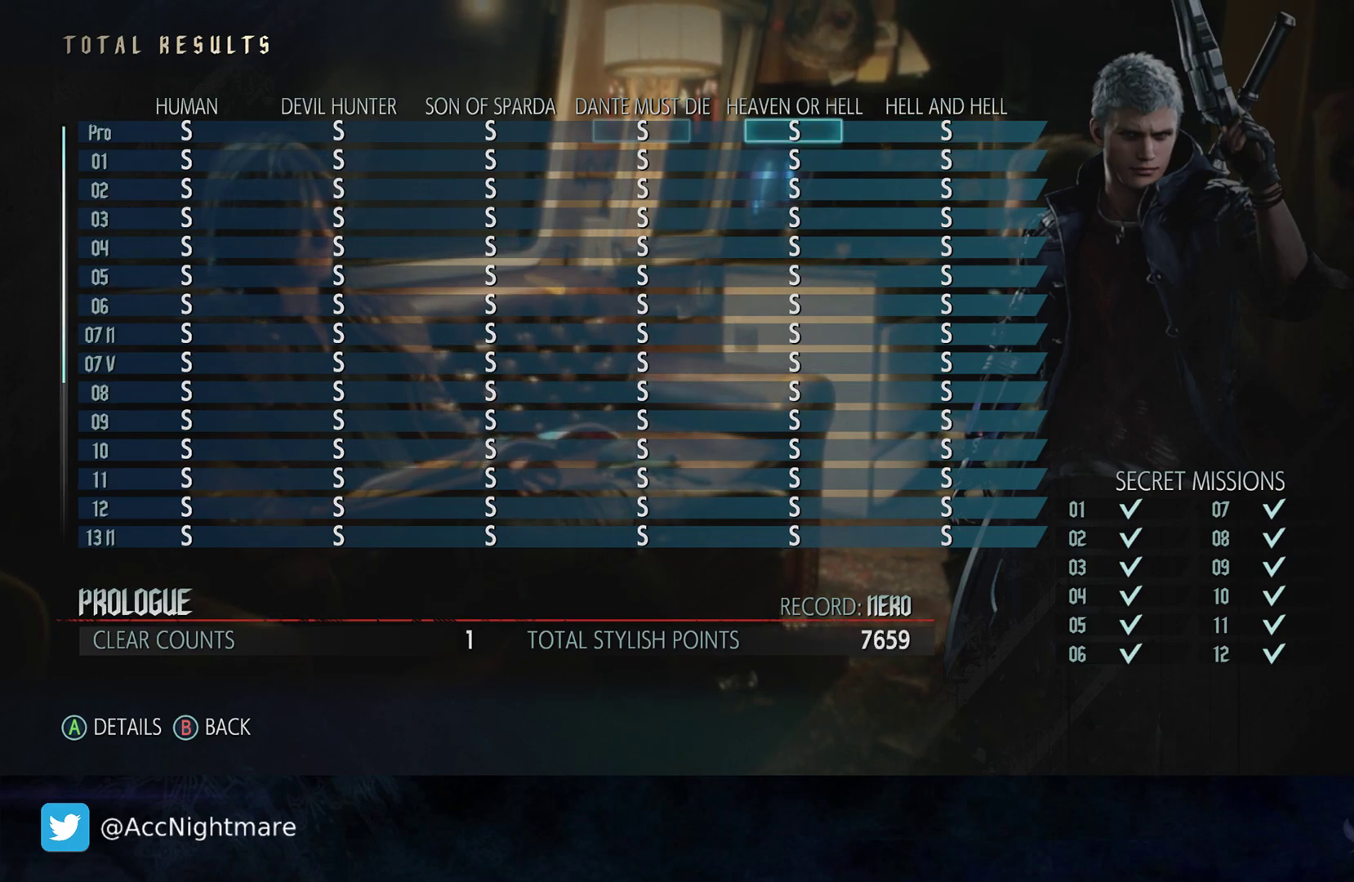
{"buttons": ["DPAD_LEFT"], "left_stick": "center", "right_stick": "center", "events": [[33, "DPAD_LEFT", "up"], [83, "DPAD_LEFT", "down"], [200, "DPAD_LEFT", "up"], [267, "DPAD_LEFT", "down"], [367, "DPAD_LEFT", "up"], [483, "DPAD_LEFT", "down"]]}
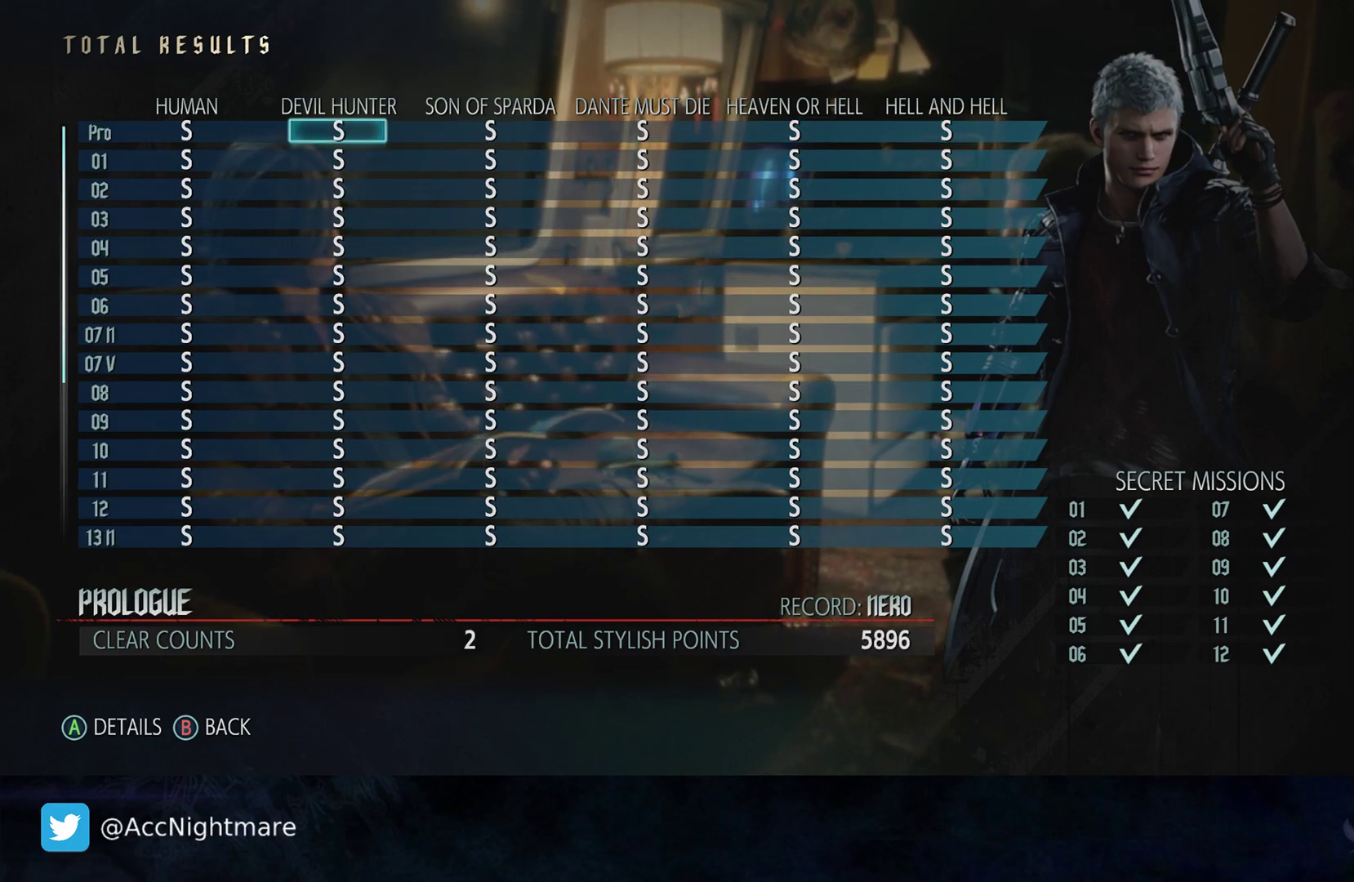
{"buttons": [], "left_stick": "center", "right_stick": "center", "events": [[100, "DPAD_LEFT", "up"]]}